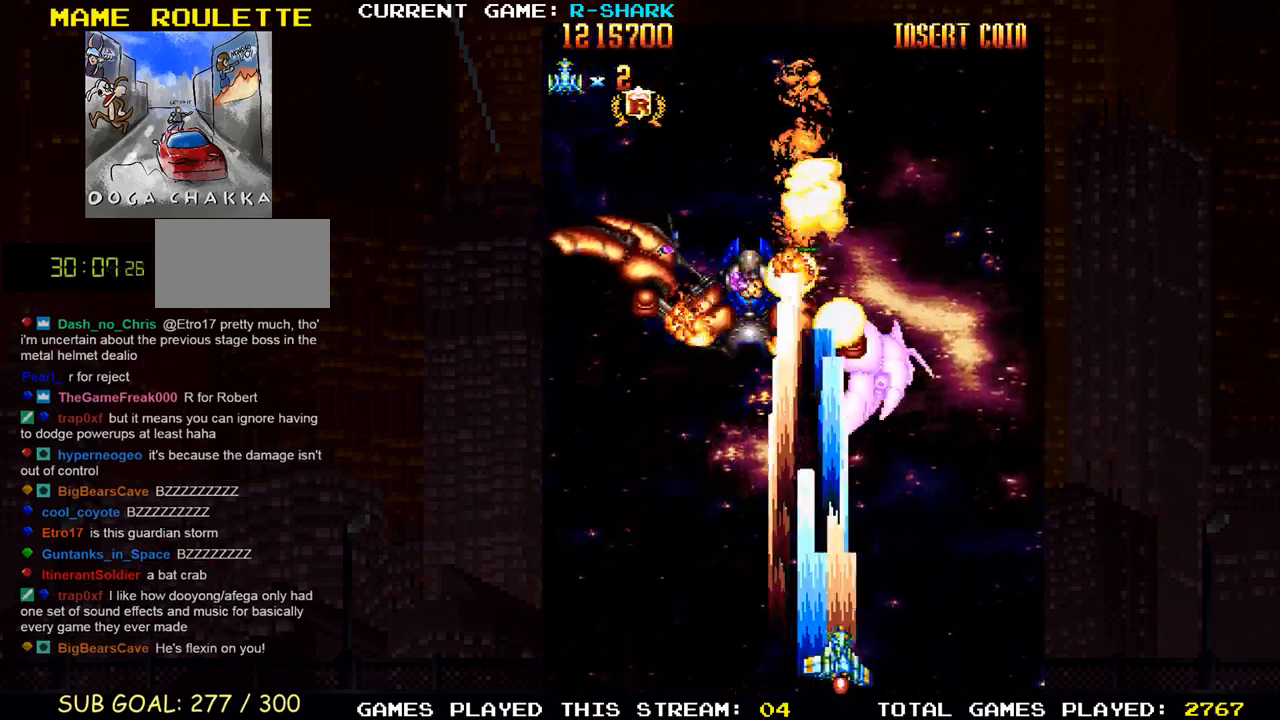
Gameplay with a controller (arcade stick); each line is a JSON object with the inputs held at the frame after it. "events" lists button and stick changes between this image and that frame as [ms after this image, input, new state], when the widget could be followed in between. Not read: L3 R3.
{"buttons": ["SQUARE"], "left_stick": "center", "events": [[83, "SQUARE", "up"], [83, "left_stick", "center"], [100, "SQUARE", "down"], [183, "SQUARE", "up"], [217, "left_stick", "right"], [250, "SQUARE", "down"], [383, "left_stick", "center"], [400, "SQUARE", "up"], [483, "SQUARE", "down"]]}
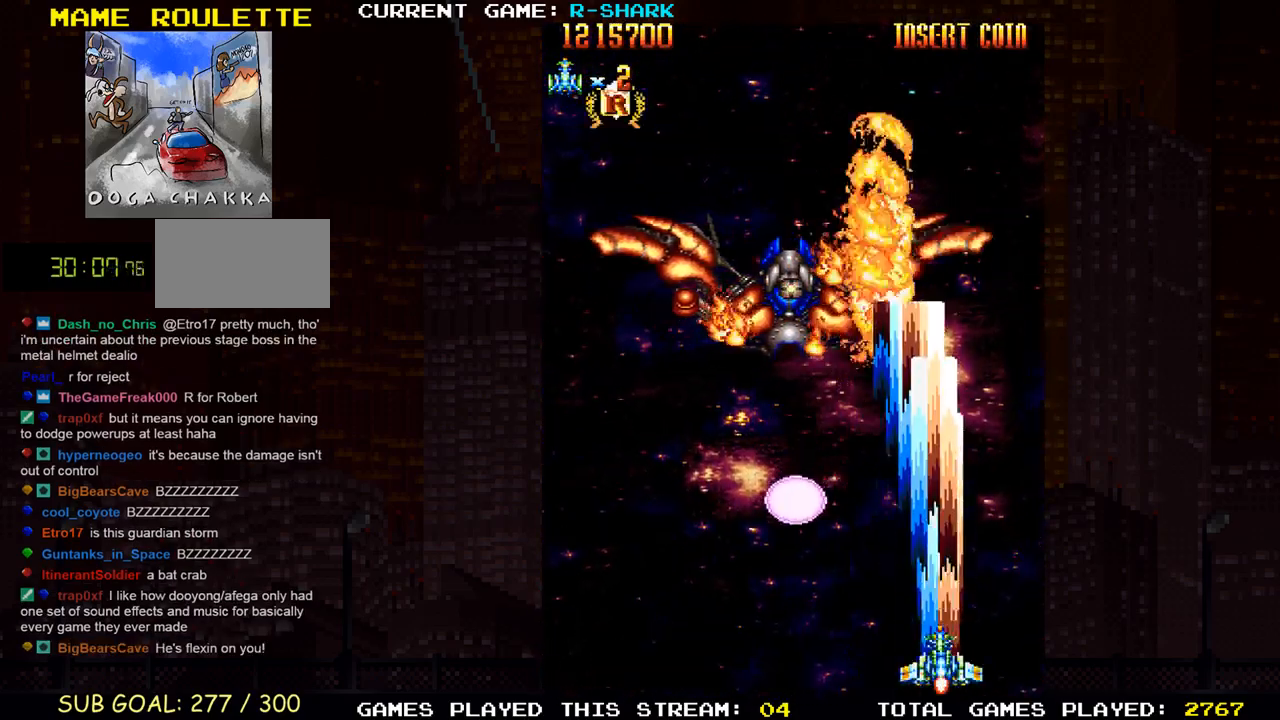
{"buttons": ["SQUARE"], "left_stick": "left", "events": [[67, "SQUARE", "up"], [83, "SQUARE", "down"], [133, "SQUARE", "up"], [133, "left_stick", "right"], [200, "SQUARE", "down"], [250, "SQUARE", "up"], [283, "left_stick", "center"], [300, "SQUARE", "down"], [350, "SQUARE", "up"], [433, "SQUARE", "down"], [450, "SQUARE", "up"], [483, "left_stick", "left"], [500, "SQUARE", "down"]]}
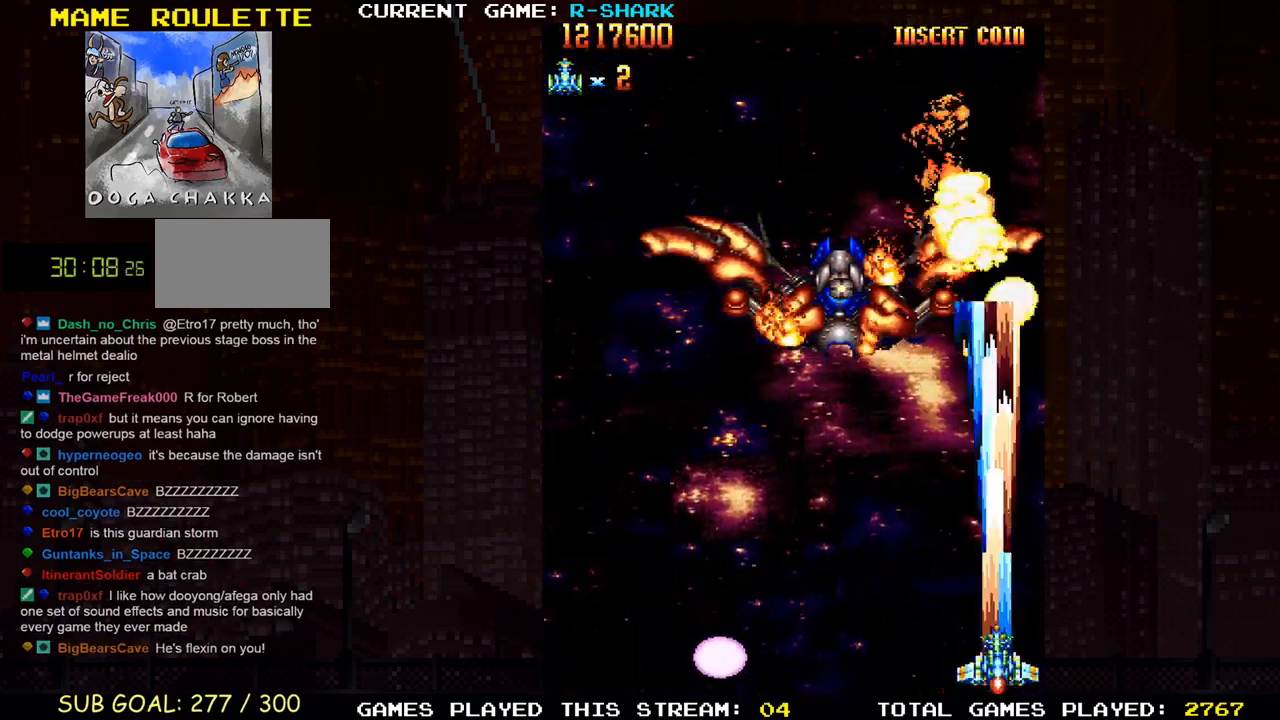
{"buttons": ["SQUARE"], "left_stick": "left", "events": [[67, "SQUARE", "up"], [67, "left_stick", "center"], [117, "SQUARE", "down"], [183, "SQUARE", "up"], [217, "SQUARE", "down"], [233, "left_stick", "right"], [283, "SQUARE", "up"], [350, "SQUARE", "down"], [383, "left_stick", "center"], [417, "SQUARE", "up"], [467, "SQUARE", "down"], [483, "left_stick", "left"]]}
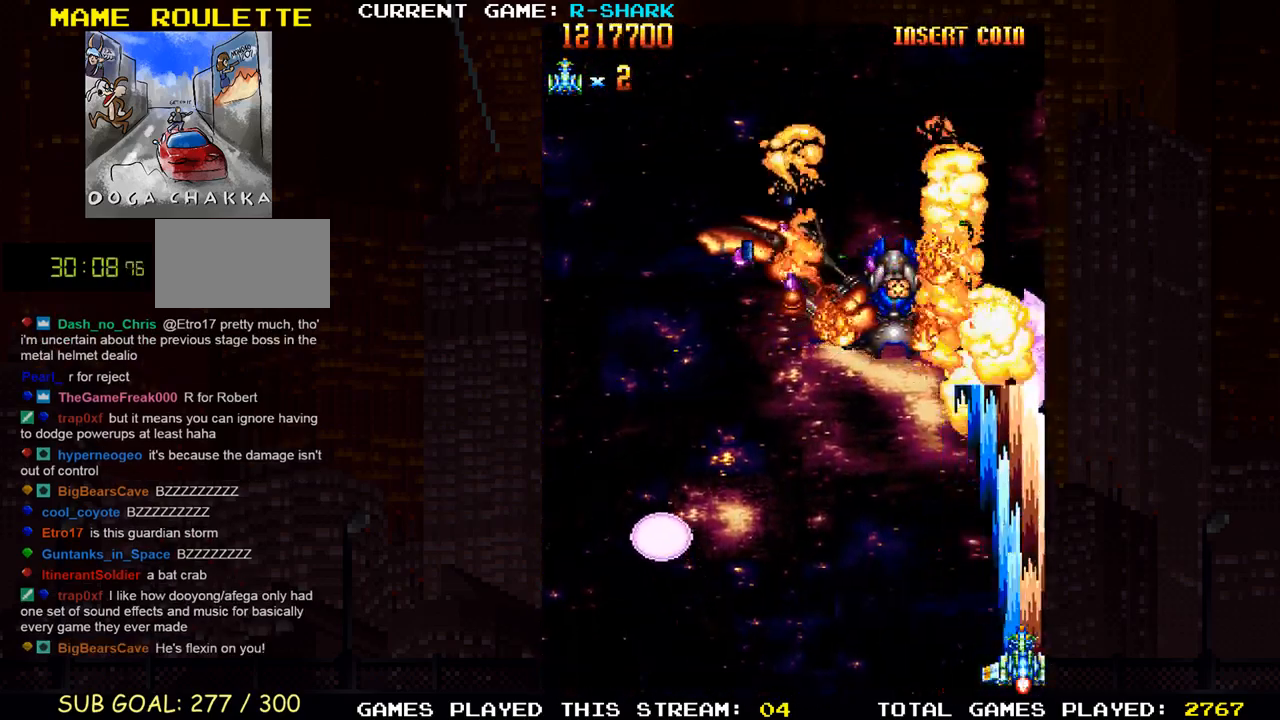
{"buttons": [], "left_stick": "left", "events": [[33, "SQUARE", "up"], [83, "SQUARE", "down"], [100, "left_stick", "center"], [167, "left_stick", "right"], [267, "SQUARE", "up"], [317, "SQUARE", "down"], [317, "left_stick", "center"], [367, "SQUARE", "up"], [383, "left_stick", "left"], [400, "SQUARE", "down"], [450, "SQUARE", "up"]]}
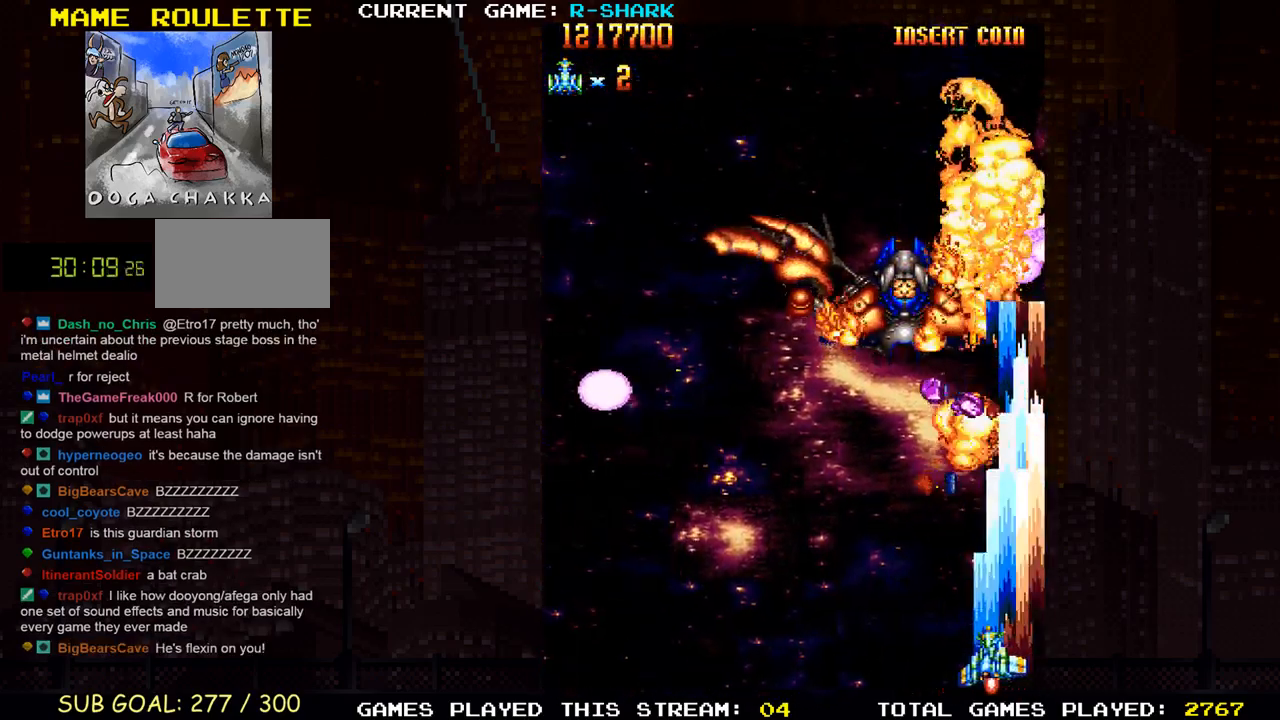
{"buttons": ["SQUARE"], "left_stick": "left", "events": [[33, "SQUARE", "down"], [67, "left_stick", "center"], [117, "left_stick", "right"], [200, "SQUARE", "up"], [250, "SQUARE", "down"], [300, "left_stick", "center"], [317, "SQUARE", "up"], [350, "SQUARE", "down"], [350, "left_stick", "left"], [417, "SQUARE", "up"], [467, "SQUARE", "down"]]}
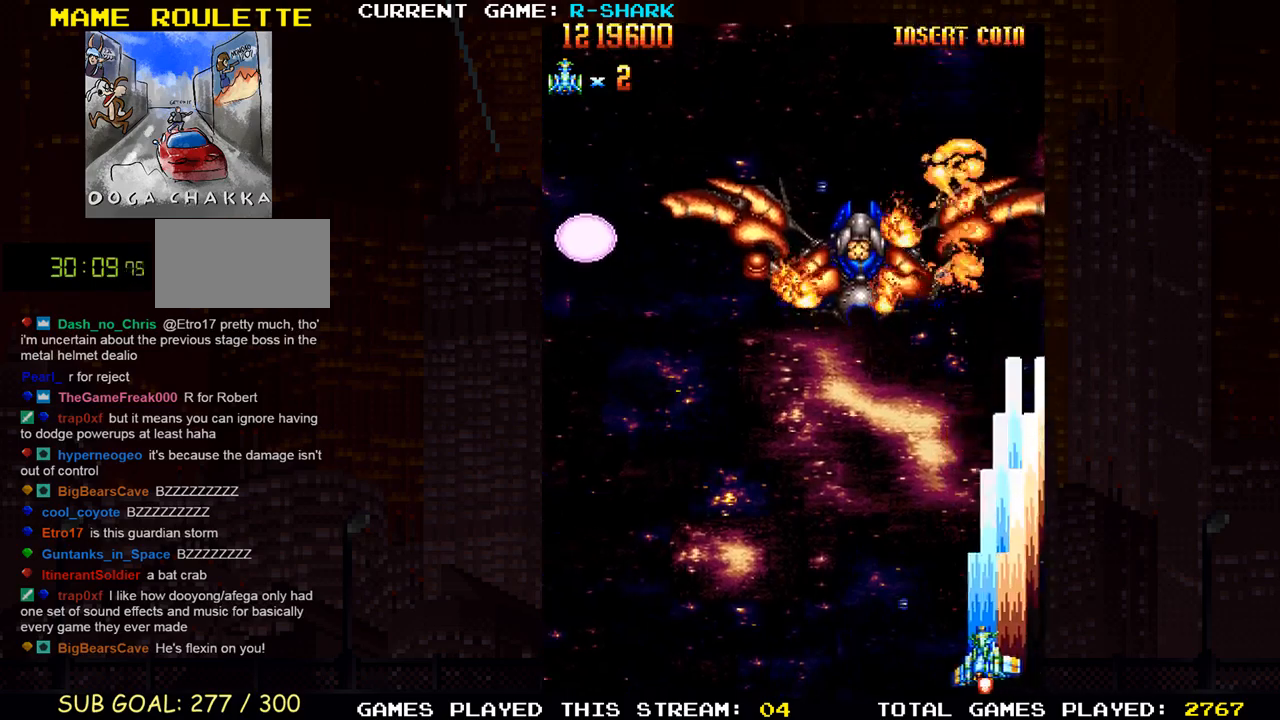
{"buttons": ["SQUARE"], "left_stick": "left", "events": [[33, "SQUARE", "up"], [33, "left_stick", "center"], [67, "SQUARE", "down"], [100, "left_stick", "right"], [133, "SQUARE", "up"], [200, "SQUARE", "down"], [200, "left_stick", "center"], [250, "left_stick", "left"], [267, "SQUARE", "up"], [300, "SQUARE", "down"], [367, "SQUARE", "up"], [450, "SQUARE", "down"]]}
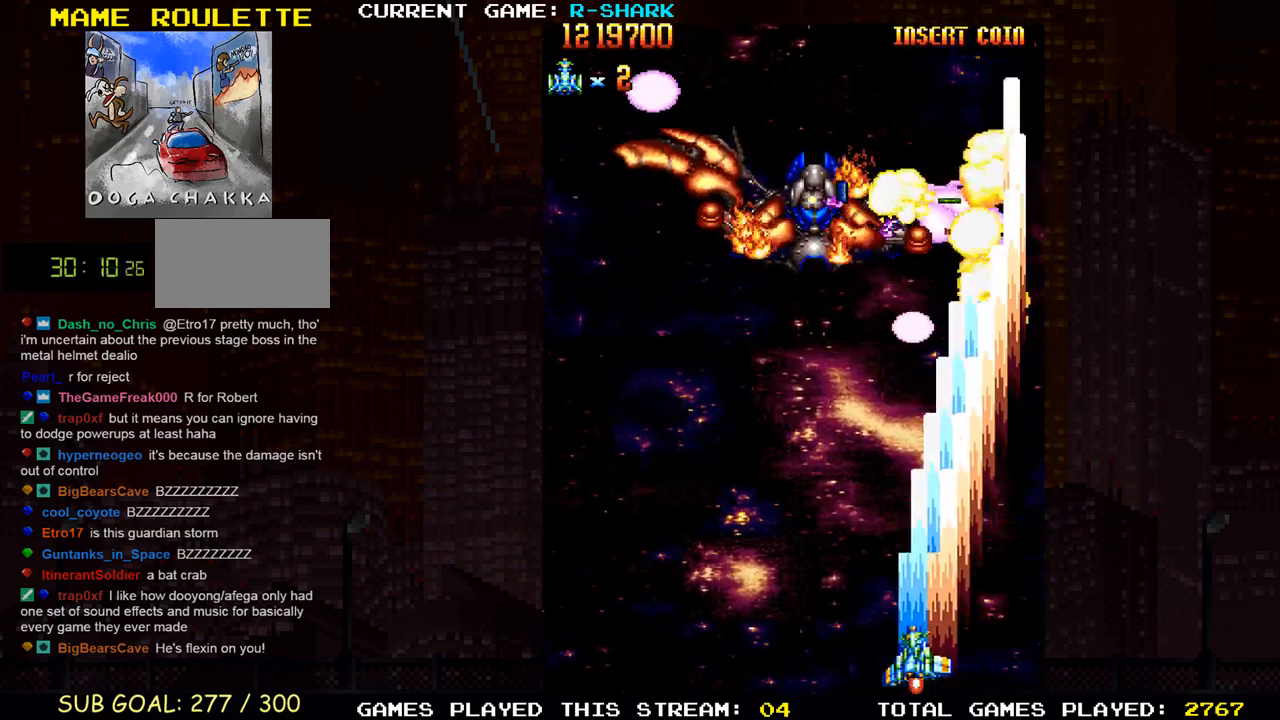
{"buttons": ["SQUARE"], "left_stick": "left", "events": [[33, "SQUARE", "up"], [50, "SQUARE", "down"], [67, "SQUARE", "up"], [167, "SQUARE", "down"], [167, "left_stick", "center"], [217, "left_stick", "right"], [317, "SQUARE", "up"], [367, "left_stick", "center"], [400, "SQUARE", "down"], [417, "left_stick", "left"], [467, "SQUARE", "up"], [500, "SQUARE", "down"]]}
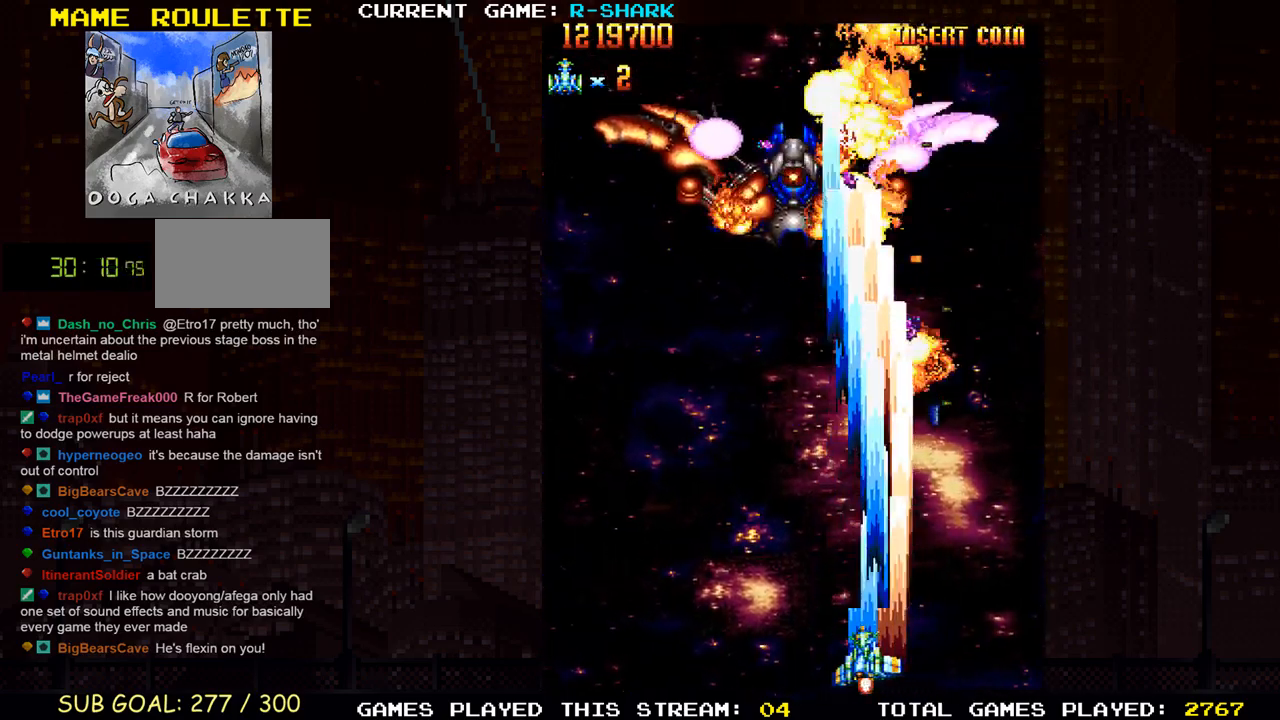
{"buttons": ["SQUARE"], "left_stick": "center", "events": [[50, "SQUARE", "up"], [133, "SQUARE", "down"], [217, "left_stick", "center"], [300, "SQUARE", "up"], [300, "left_stick", "right"], [383, "SQUARE", "down"], [467, "SQUARE", "up"], [483, "SQUARE", "down"], [500, "left_stick", "center"]]}
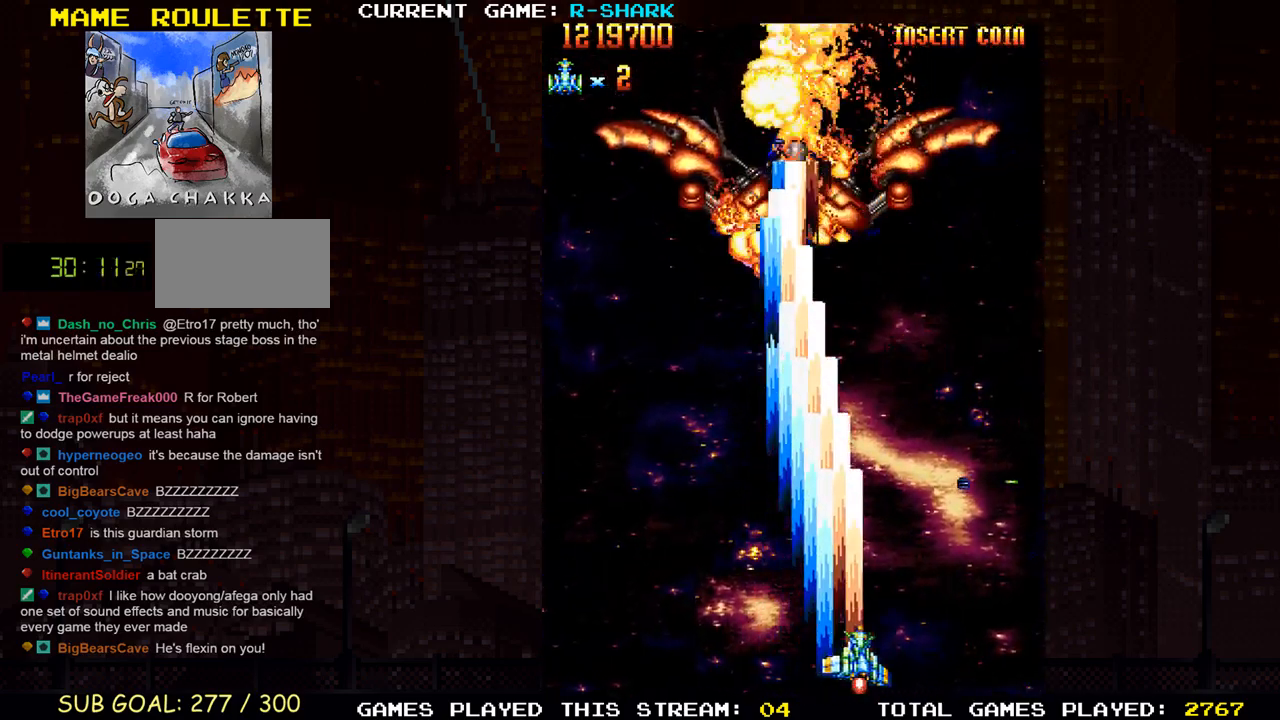
{"buttons": ["SQUARE"], "left_stick": "center", "events": [[50, "SQUARE", "up"], [67, "left_stick", "left"], [133, "SQUARE", "down"], [200, "left_stick", "center"], [250, "left_stick", "right"], [300, "SQUARE", "up"], [367, "SQUARE", "down"], [450, "left_stick", "center"]]}
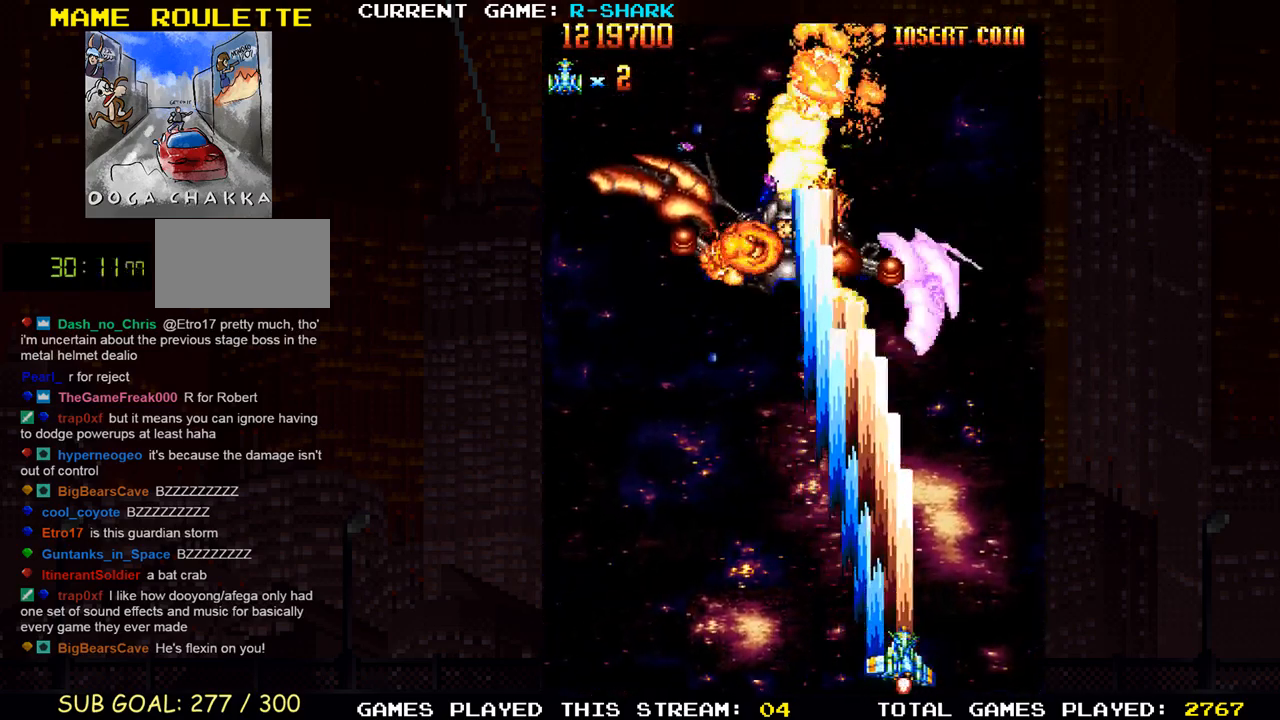
{"buttons": [], "left_stick": "right", "events": [[17, "SQUARE", "up"], [17, "left_stick", "left"], [100, "SQUARE", "down"], [133, "left_stick", "center"], [183, "left_stick", "right"], [250, "SQUARE", "up"], [317, "SQUARE", "down"], [333, "left_stick", "left"], [450, "left_stick", "center"], [483, "SQUARE", "up"], [500, "left_stick", "right"]]}
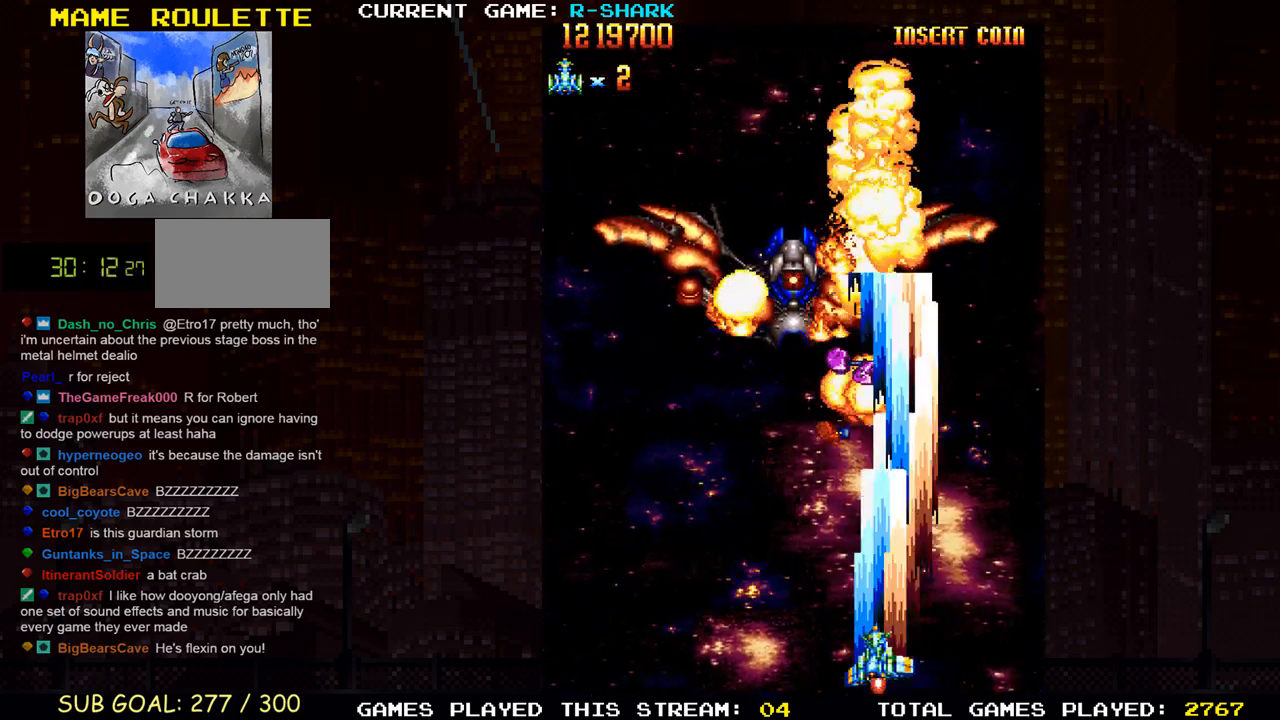
{"buttons": ["SQUARE"], "left_stick": "left", "events": [[50, "SQUARE", "down"], [100, "left_stick", "center"], [117, "SQUARE", "up"], [133, "SQUARE", "down"], [150, "left_stick", "left"], [183, "SQUARE", "up"], [233, "left_stick", "center"], [267, "SQUARE", "down"], [300, "left_stick", "right"], [350, "SQUARE", "up"], [367, "SQUARE", "down"], [417, "left_stick", "left"], [433, "SQUARE", "up"], [500, "SQUARE", "down"]]}
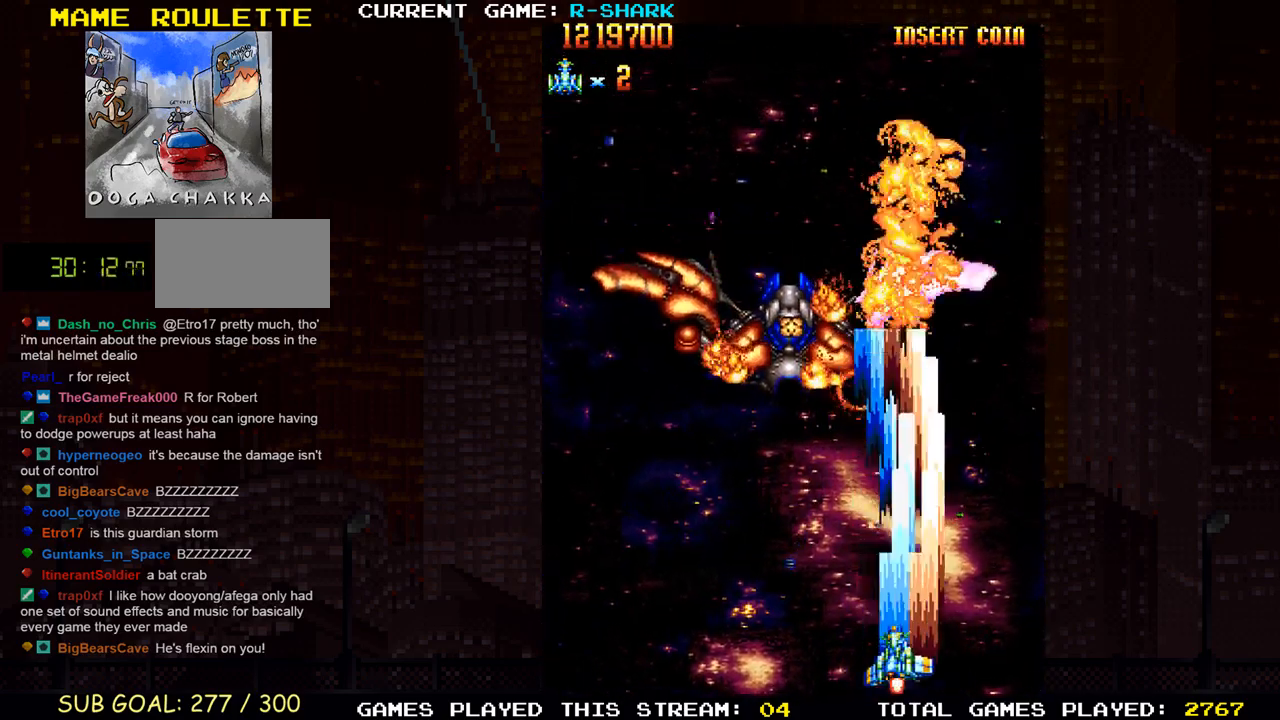
{"buttons": ["SQUARE"], "left_stick": "right", "events": [[17, "left_stick", "center"], [50, "SQUARE", "up"], [67, "left_stick", "right"], [83, "SQUARE", "down"], [133, "SQUARE", "up"], [200, "SQUARE", "down"], [200, "left_stick", "left"], [267, "SQUARE", "up"], [283, "SQUARE", "down"], [367, "SQUARE", "up"], [400, "left_stick", "right"], [433, "SQUARE", "down"]]}
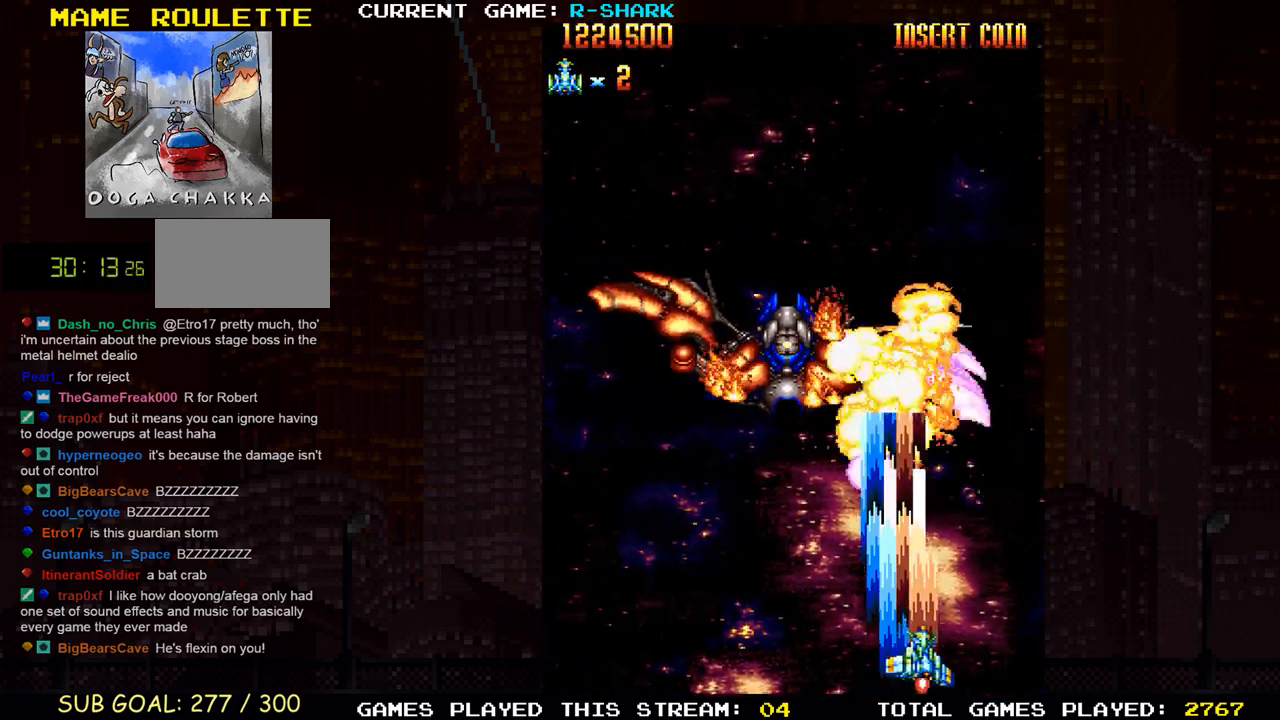
{"buttons": ["SQUARE"], "left_stick": "right", "events": [[33, "left_stick", "center"], [83, "left_stick", "left"], [117, "SQUARE", "up"], [167, "SQUARE", "down"], [250, "left_stick", "center"], [300, "left_stick", "right"], [333, "SQUARE", "up"], [383, "SQUARE", "down"], [450, "SQUARE", "up"], [467, "SQUARE", "down"]]}
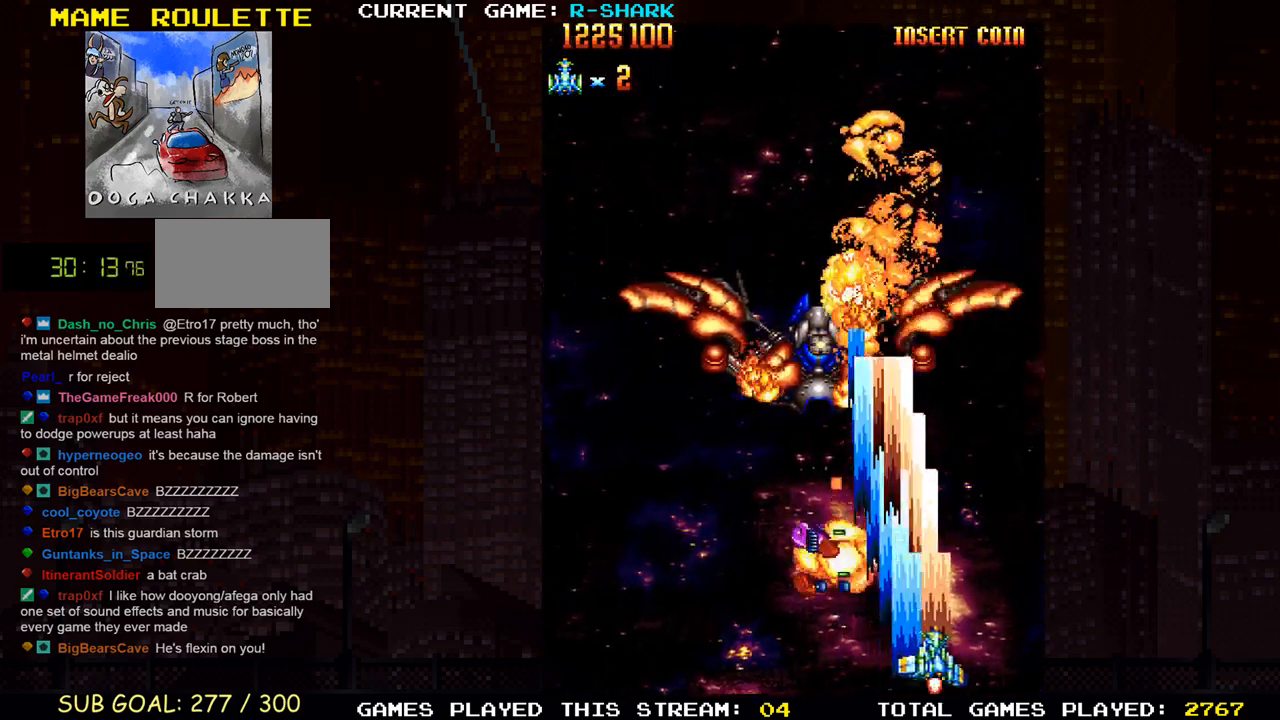
{"buttons": ["SQUARE"], "left_stick": "center", "events": [[50, "SQUARE", "up"], [117, "SQUARE", "down"], [167, "left_stick", "left"], [283, "SQUARE", "up"], [333, "SQUARE", "down"], [333, "left_stick", "right"], [417, "SQUARE", "up"], [433, "SQUARE", "down"], [467, "left_stick", "center"]]}
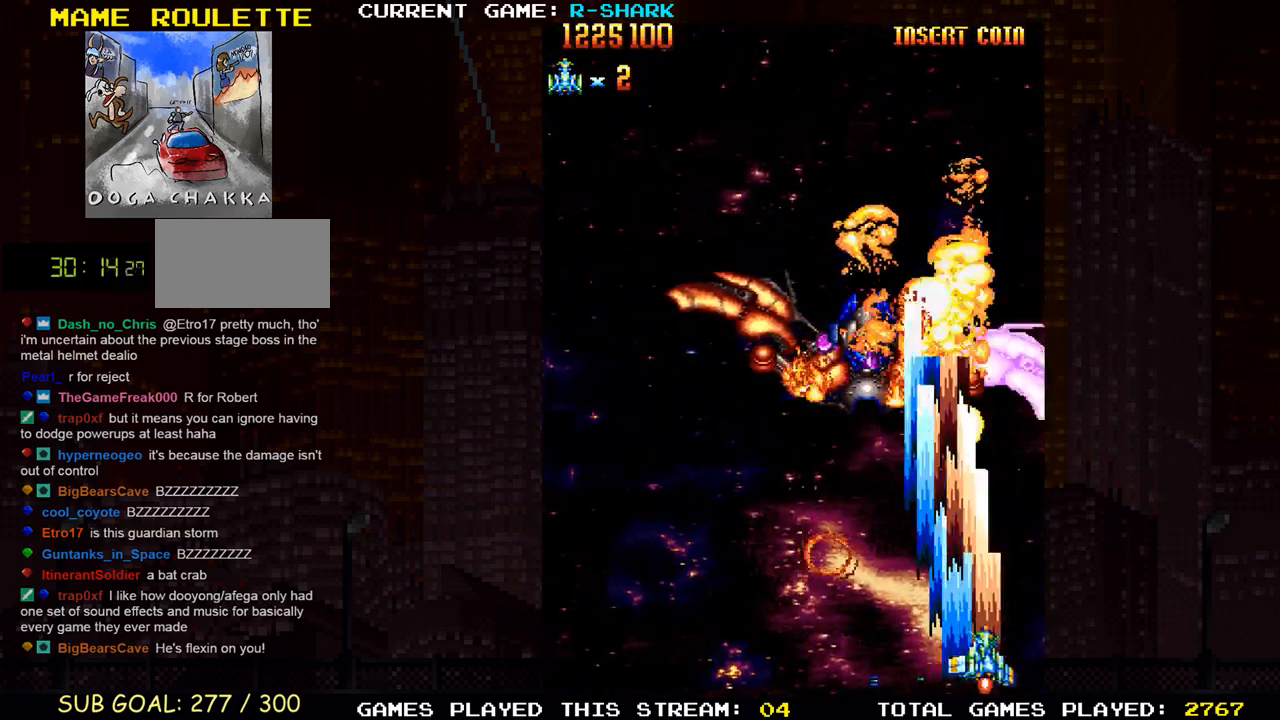
{"buttons": [], "left_stick": "right", "events": [[17, "SQUARE", "up"], [17, "left_stick", "left"], [67, "SQUARE", "down"], [133, "left_stick", "right"], [250, "SQUARE", "up"], [283, "left_stick", "left"], [300, "SQUARE", "down"], [350, "left_stick", "right"], [500, "SQUARE", "up"]]}
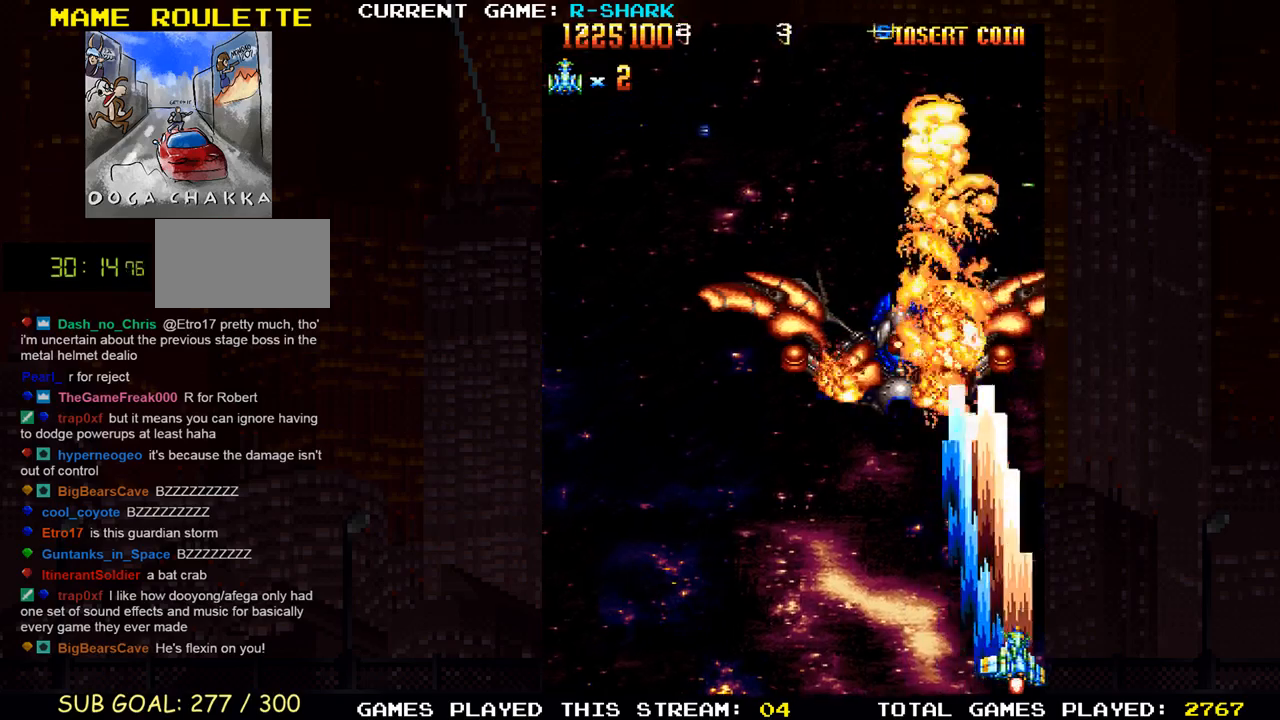
{"buttons": [], "left_stick": "right", "events": [[33, "SQUARE", "down"], [50, "left_stick", "center"], [100, "left_stick", "left"], [250, "SQUARE", "up"], [300, "SQUARE", "down"], [433, "left_stick", "right"], [500, "SQUARE", "up"]]}
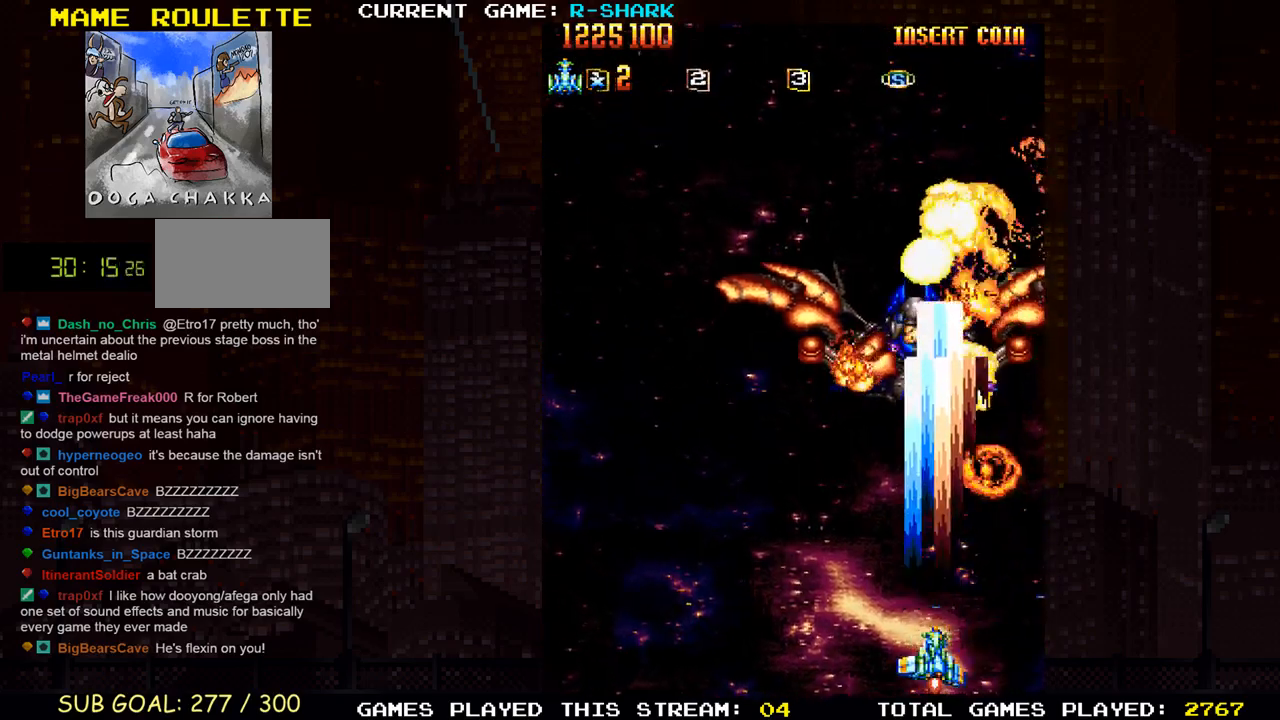
{"buttons": [], "left_stick": "center", "events": [[17, "SQUARE", "down"], [133, "left_stick", "left"], [217, "SQUARE", "up"], [283, "SQUARE", "down"], [283, "left_stick", "right"], [467, "SQUARE", "up"], [500, "left_stick", "center"]]}
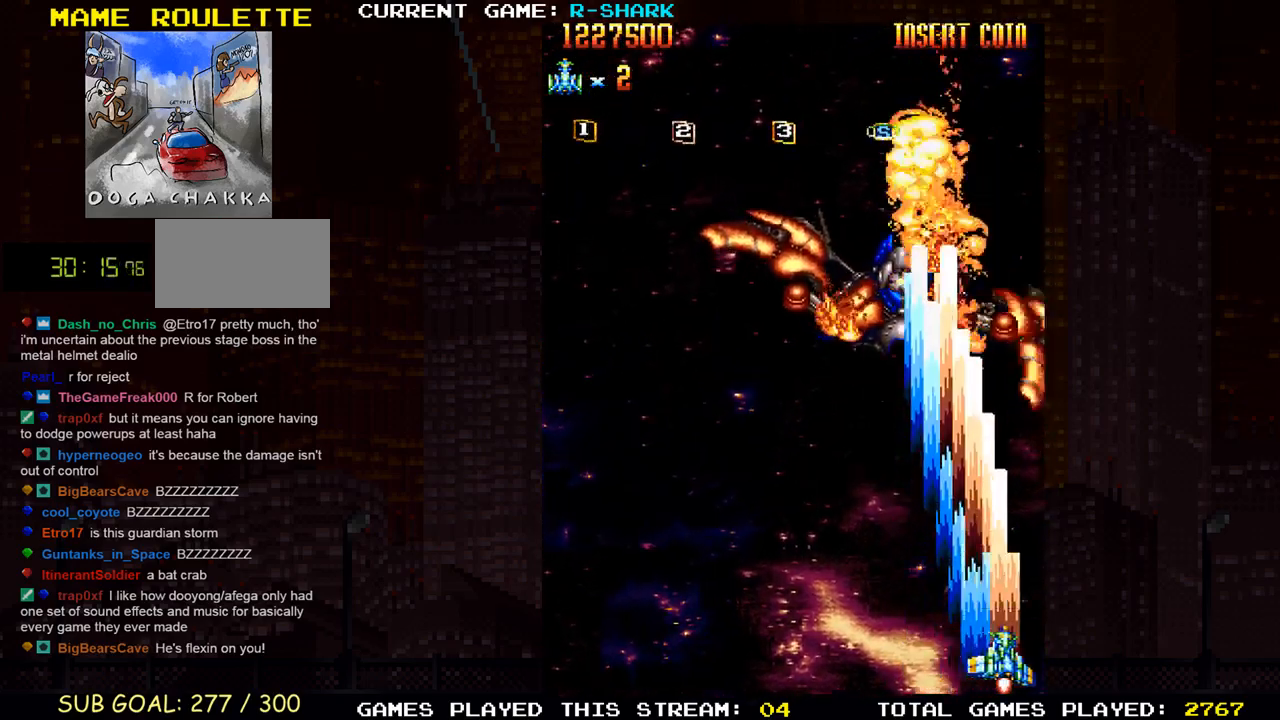
{"buttons": [], "left_stick": "left", "events": [[17, "SQUARE", "down"], [33, "left_stick", "left"], [150, "left_stick", "center"], [200, "left_stick", "right"], [217, "SQUARE", "up"], [250, "SQUARE", "down"], [383, "left_stick", "center"], [433, "left_stick", "left"], [467, "SQUARE", "up"]]}
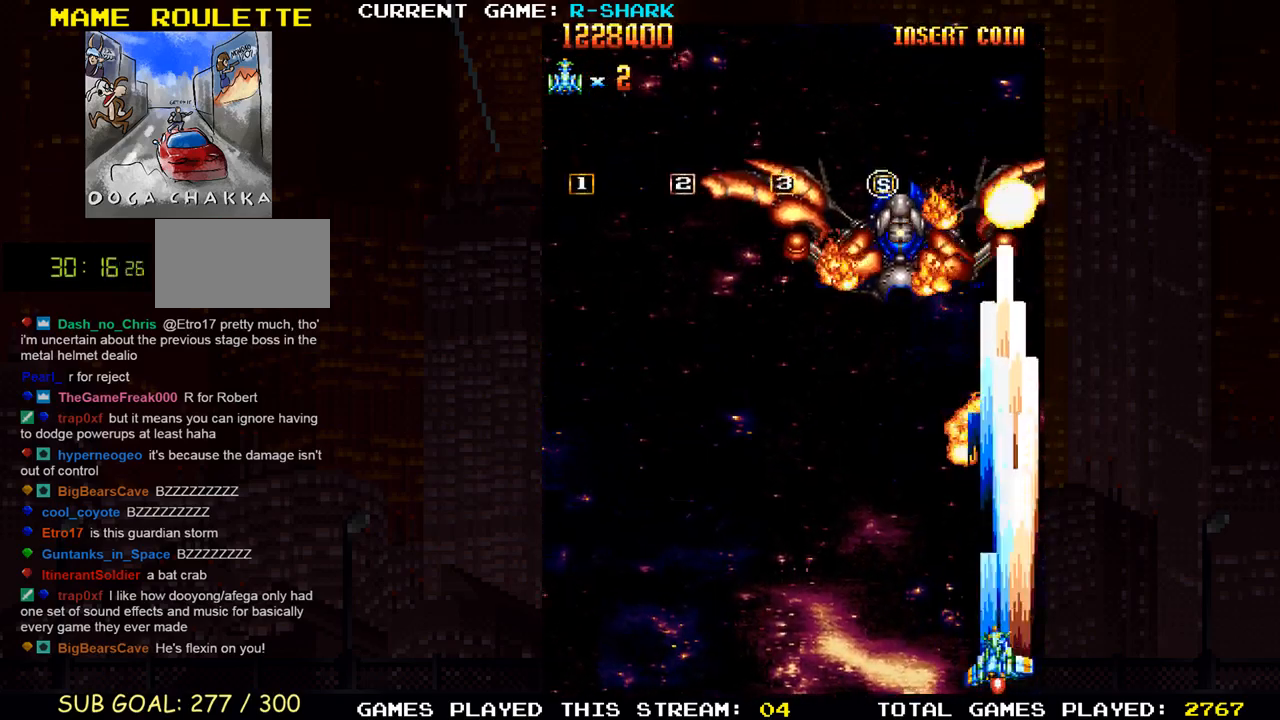
{"buttons": ["SQUARE"], "left_stick": "right", "events": [[17, "SQUARE", "down"], [100, "left_stick", "center"], [167, "left_stick", "right"], [217, "SQUARE", "up"], [283, "SQUARE", "down"], [283, "left_stick", "center"], [333, "left_stick", "left"], [350, "SQUARE", "up"], [367, "SQUARE", "down"], [433, "SQUARE", "up"], [483, "SQUARE", "down"], [500, "left_stick", "right"]]}
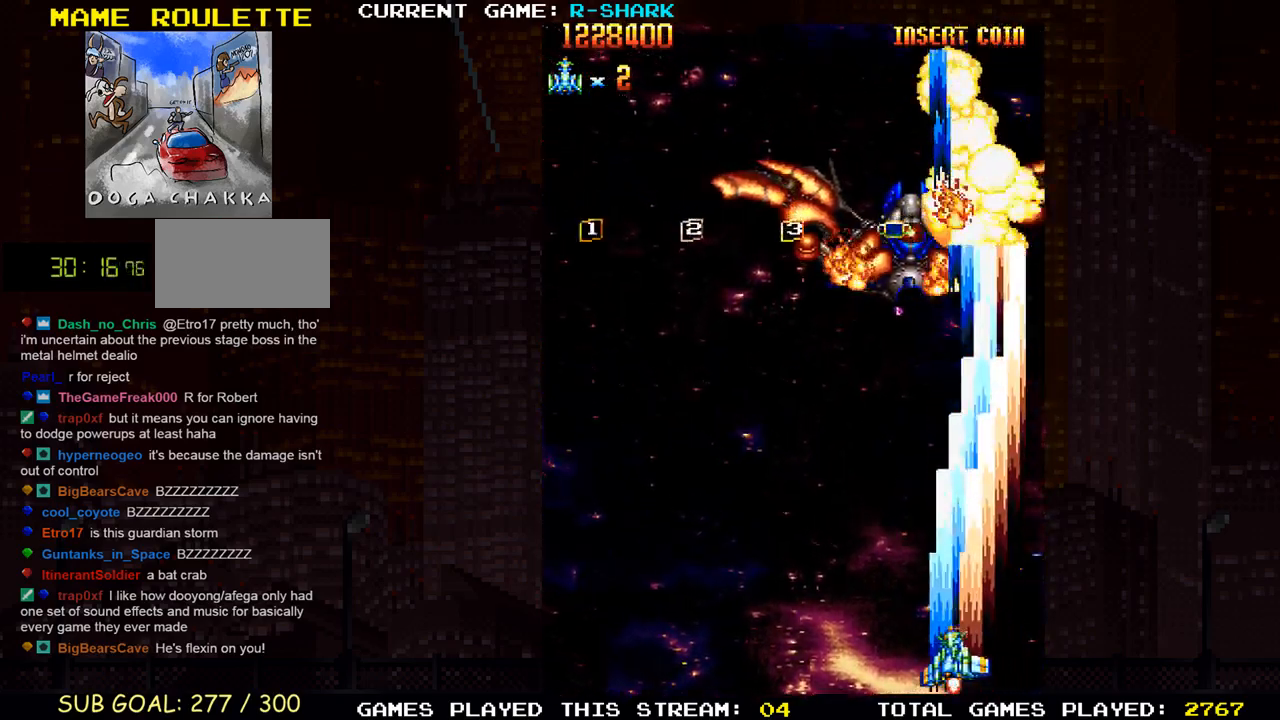
{"buttons": ["SQUARE"], "left_stick": "center", "events": [[117, "SQUARE", "up"], [150, "left_stick", "center"], [167, "SQUARE", "down"], [200, "left_stick", "left"], [317, "SQUARE", "up"], [333, "left_stick", "center"], [367, "SQUARE", "down"]]}
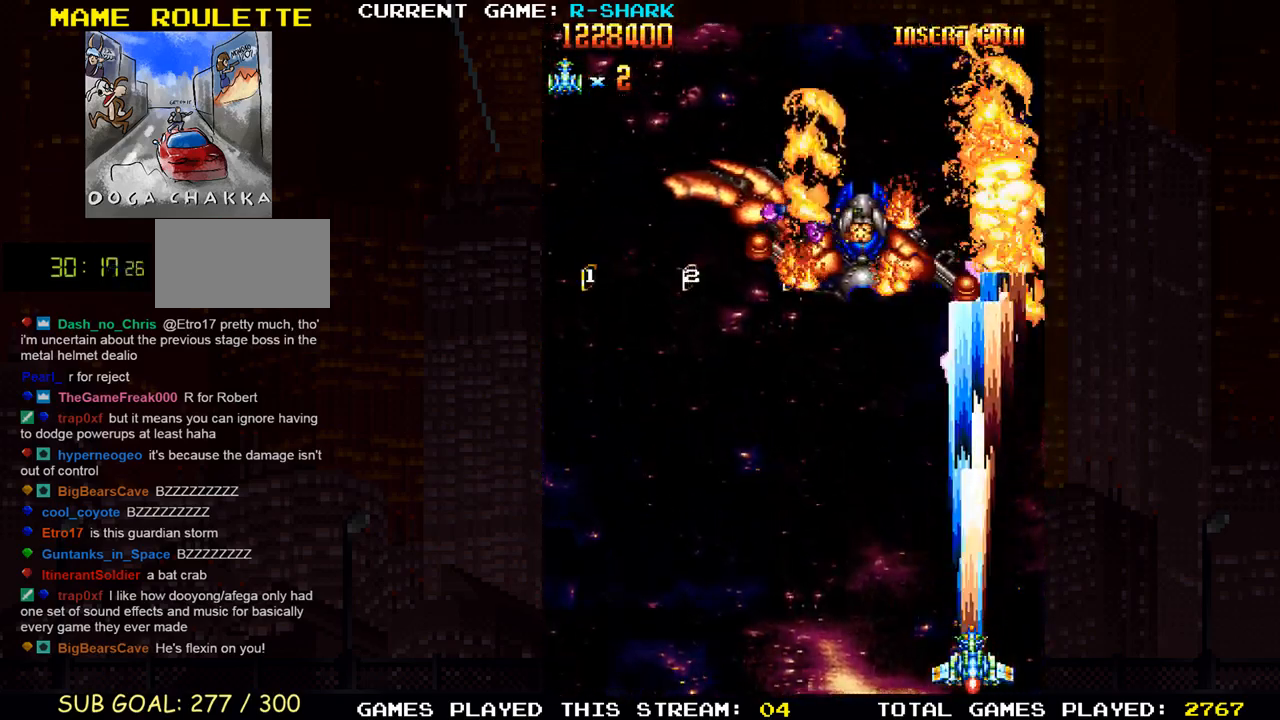
{"buttons": ["SQUARE"], "left_stick": "center", "events": [[17, "SQUARE", "up"], [50, "left_stick", "left"], [83, "SQUARE", "down"], [133, "SQUARE", "up"], [150, "SQUARE", "down"], [217, "left_stick", "center"], [233, "SQUARE", "up"], [283, "SQUARE", "down"], [333, "SQUARE", "up"], [367, "SQUARE", "down"], [433, "SQUARE", "up"], [500, "SQUARE", "down"]]}
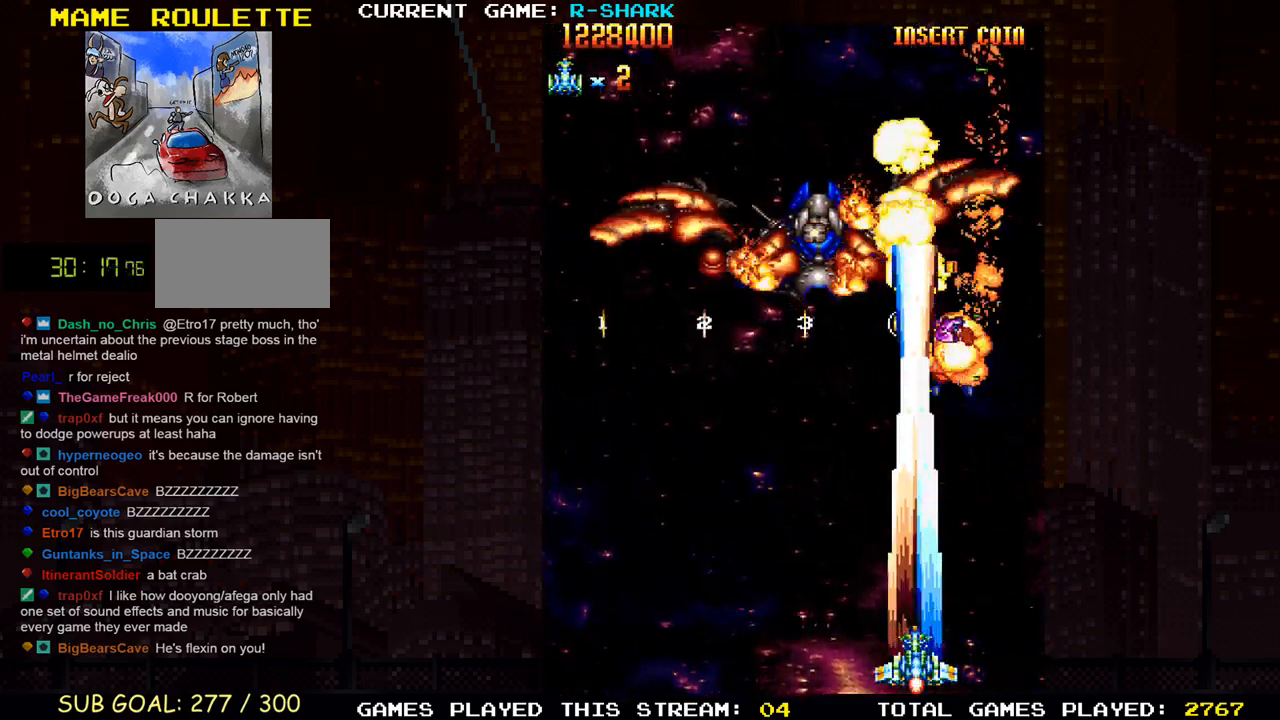
{"buttons": ["SQUARE"], "left_stick": "left", "events": [[133, "SQUARE", "up"], [200, "left_stick", "left"], [217, "SQUARE", "down"], [267, "SQUARE", "up"], [283, "SQUARE", "down"], [367, "SQUARE", "up"], [383, "left_stick", "center"], [417, "SQUARE", "down"], [500, "left_stick", "left"]]}
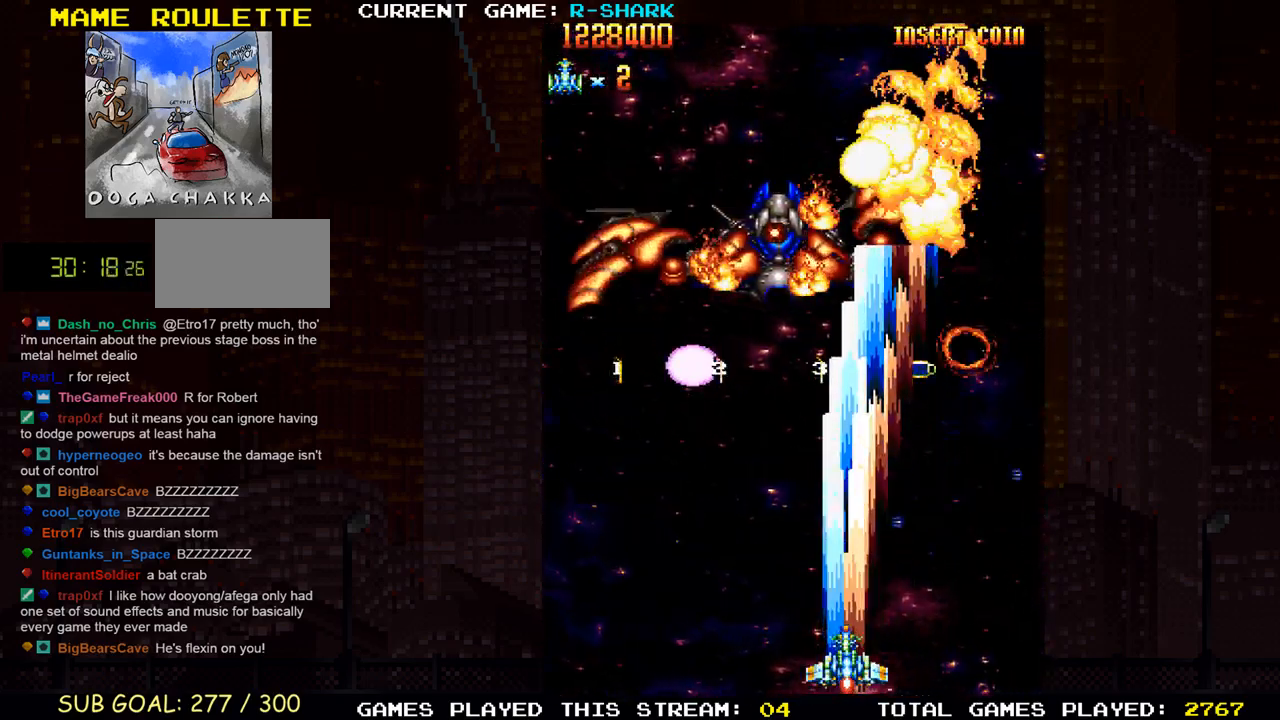
{"buttons": ["SQUARE"], "left_stick": "center", "events": [[67, "SQUARE", "up"], [133, "SQUARE", "down"], [133, "left_stick", "center"], [317, "SQUARE", "up"], [383, "SQUARE", "down"], [383, "left_stick", "left"], [483, "left_stick", "center"]]}
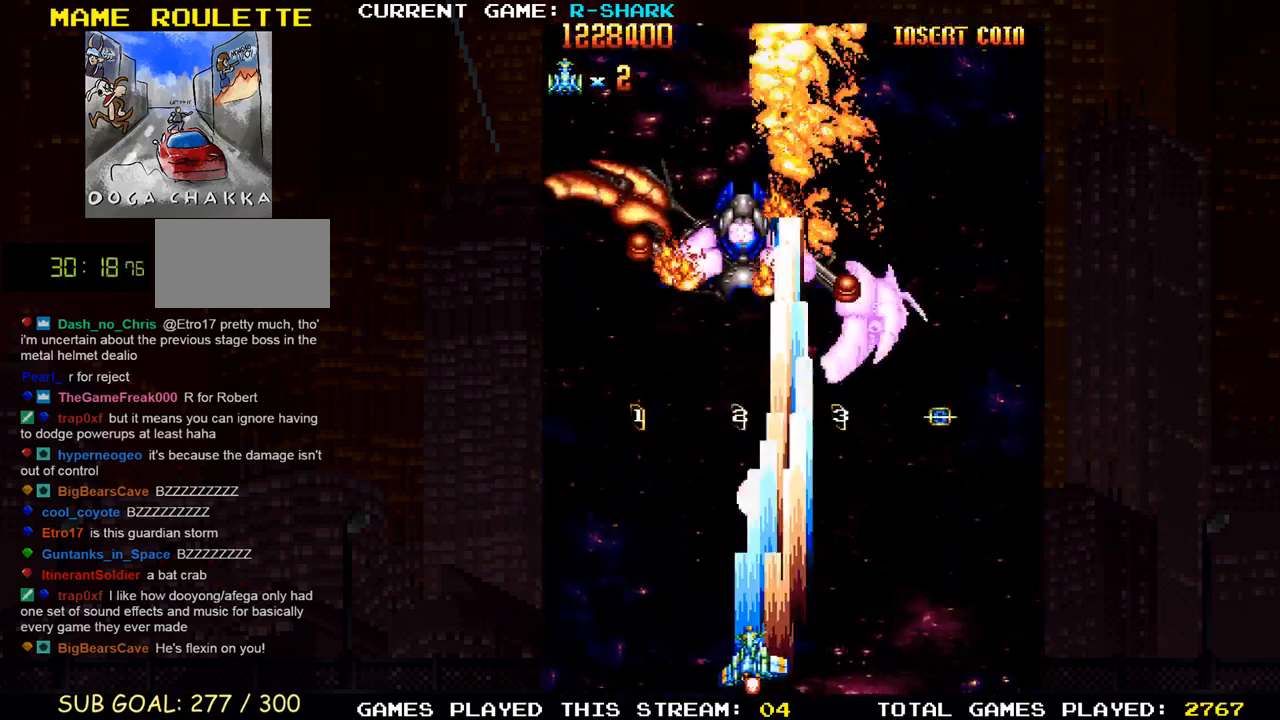
{"buttons": ["SQUARE"], "left_stick": "right", "events": [[67, "SQUARE", "up"], [117, "SQUARE", "down"], [217, "left_stick", "left"], [300, "SQUARE", "up"], [350, "left_stick", "center"], [367, "SQUARE", "down"], [417, "left_stick", "right"]]}
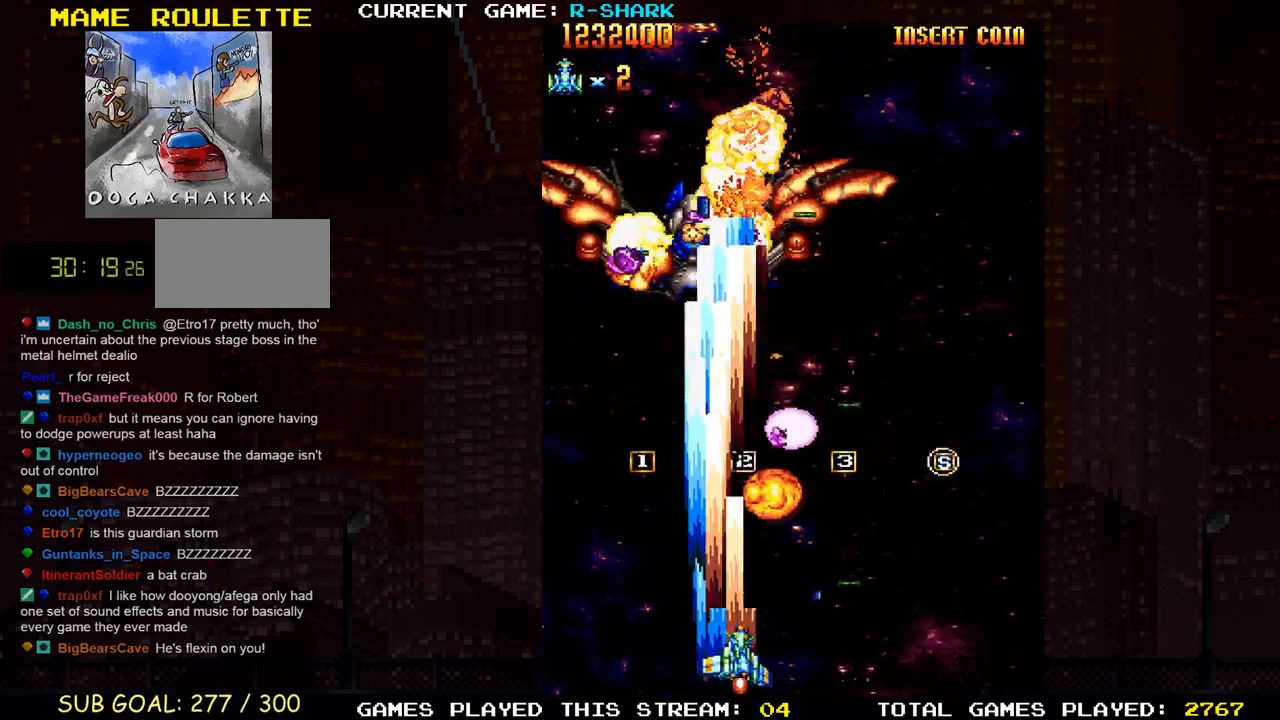
{"buttons": ["SQUARE"], "left_stick": "center", "events": [[17, "SQUARE", "up"], [100, "SQUARE", "down"], [150, "left_stick", "center"], [167, "SQUARE", "up"], [183, "SQUARE", "down"], [233, "left_stick", "left"], [250, "SQUARE", "up"], [333, "SQUARE", "down"], [367, "left_stick", "center"], [450, "left_stick", "left"], [500, "left_stick", "center"]]}
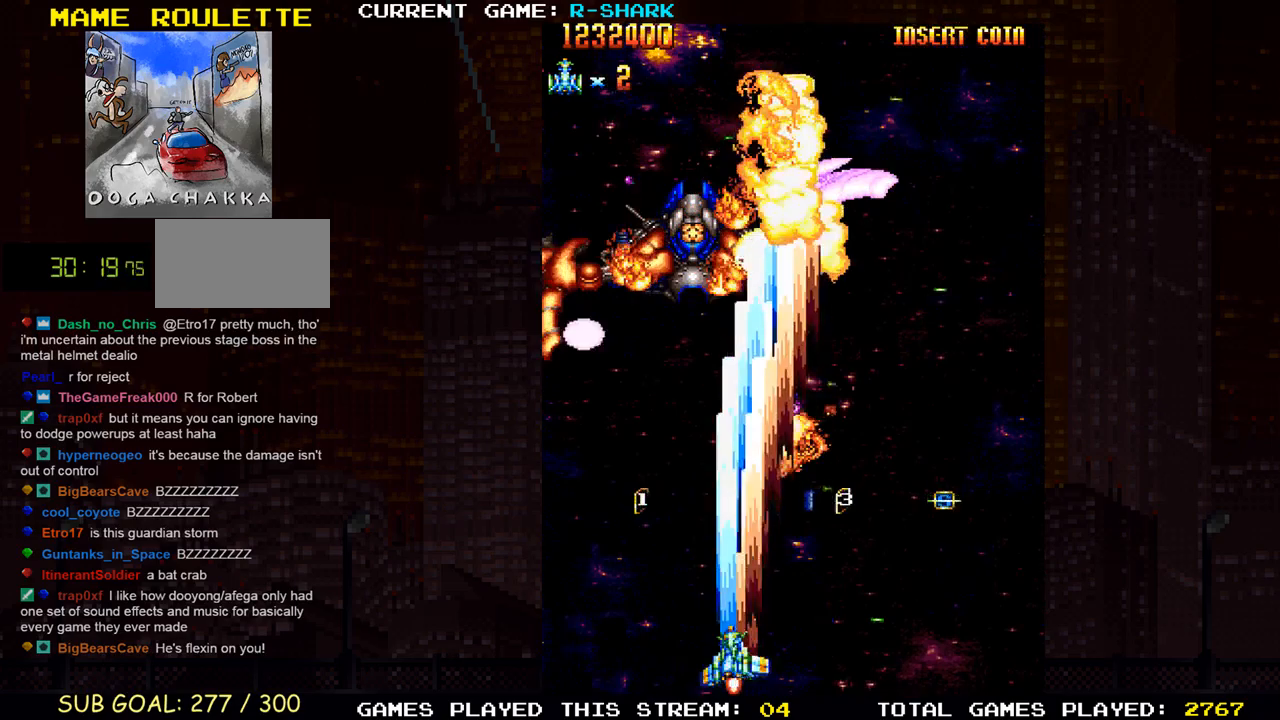
{"buttons": [], "left_stick": "left", "events": [[17, "SQUARE", "up"], [83, "SQUARE", "down"], [133, "SQUARE", "up"], [183, "SQUARE", "down"], [250, "SQUARE", "up"], [250, "left_stick", "right"], [317, "SQUARE", "down"], [367, "left_stick", "left"], [383, "SQUARE", "up"], [417, "SQUARE", "down"], [500, "SQUARE", "up"]]}
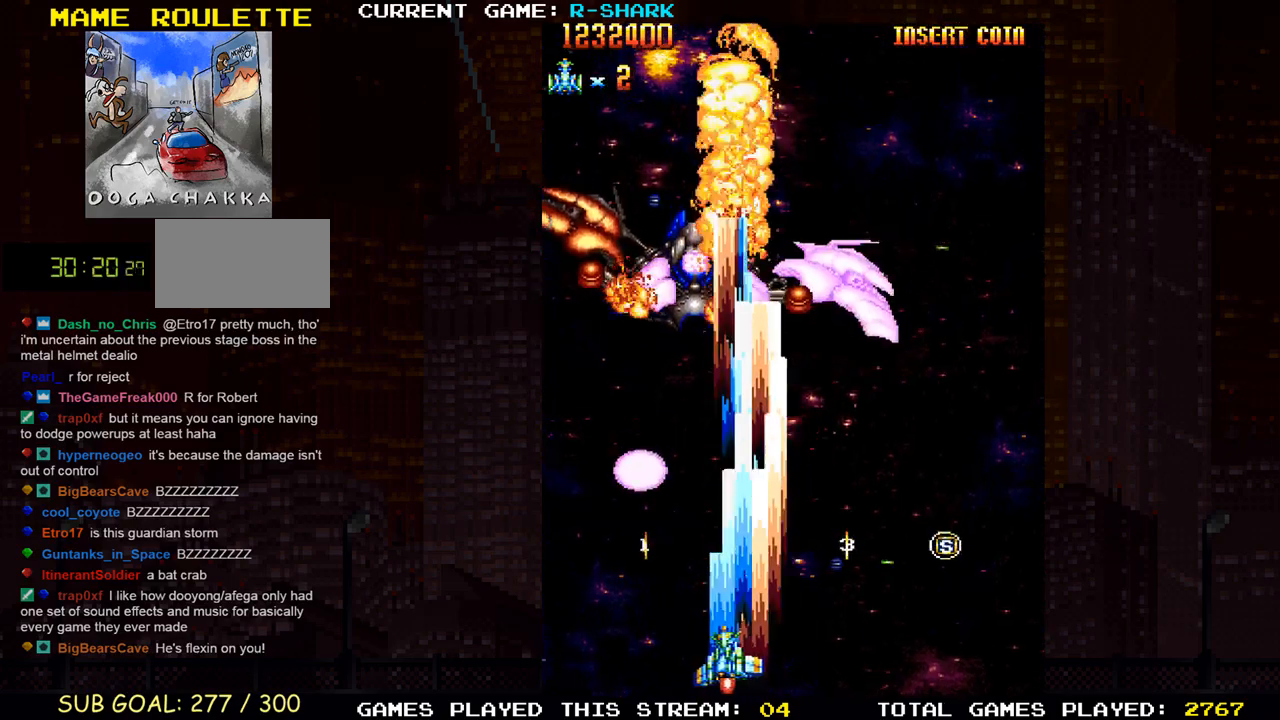
{"buttons": ["SQUARE"], "left_stick": "up", "events": [[50, "SQUARE", "down"], [100, "left_stick", "center"], [117, "SQUARE", "up"], [133, "SQUARE", "down"], [167, "left_stick", "right"], [217, "SQUARE", "up"], [317, "SQUARE", "down"], [350, "left_stick", "center"], [400, "SQUARE", "up"], [417, "left_stick", "up"], [500, "SQUARE", "down"]]}
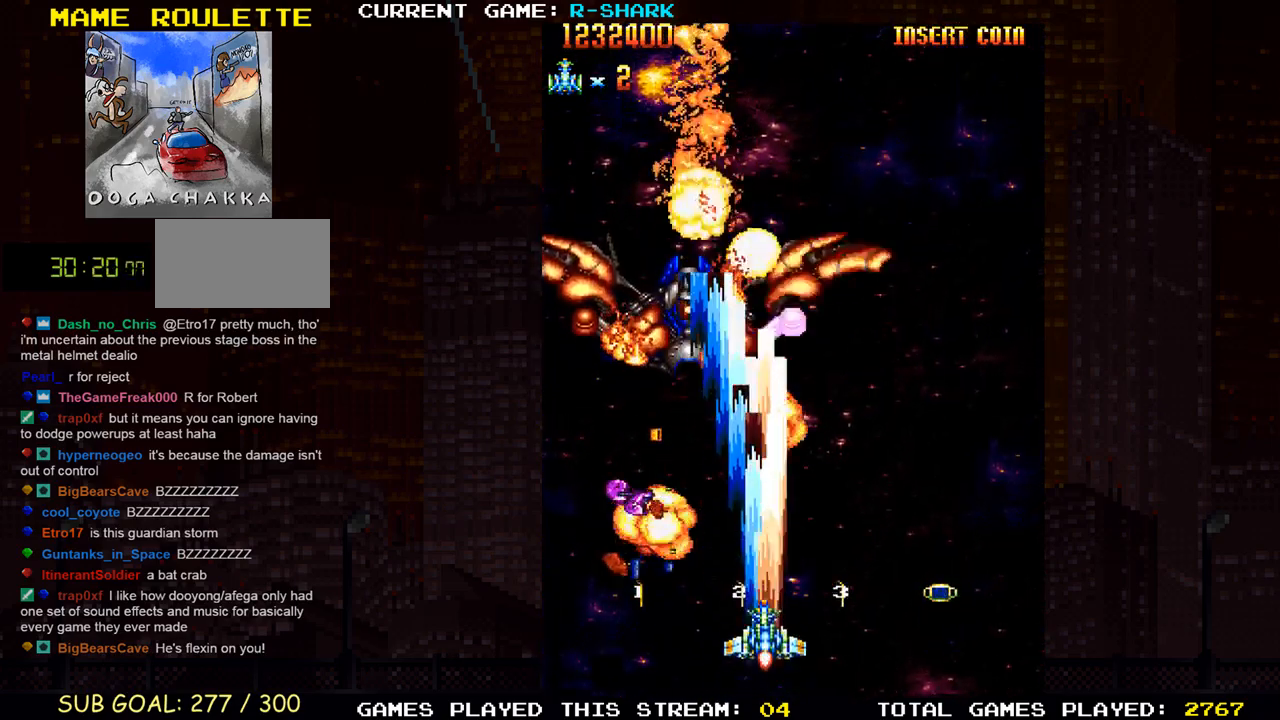
{"buttons": ["R1"], "left_stick": "right", "events": [[67, "SQUARE", "up"], [150, "SQUARE", "down"], [150, "left_stick", "down"], [267, "SQUARE", "up"], [333, "SQUARE", "down"], [450, "SQUARE", "up"], [450, "left_stick", "right"], [467, "R1", "down"]]}
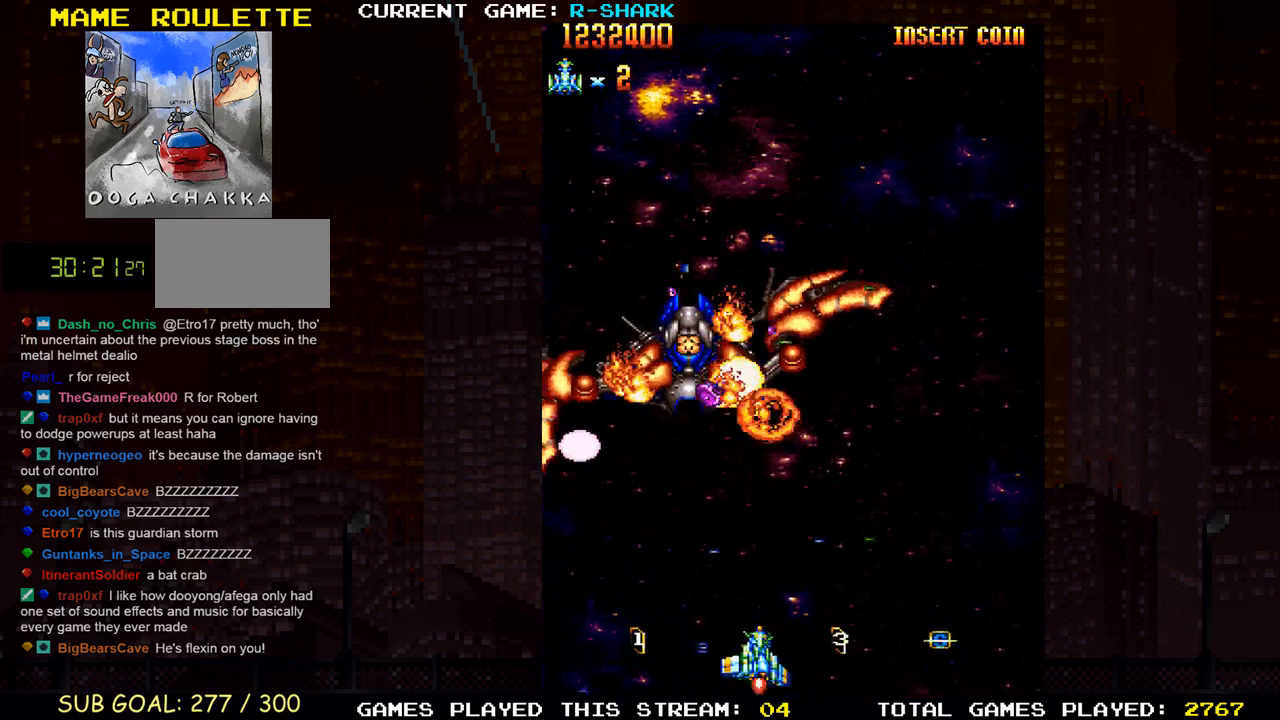
{"buttons": ["R1"], "left_stick": "left", "events": [[83, "SQUARE", "down"], [183, "SQUARE", "up"], [250, "SQUARE", "down"], [333, "SQUARE", "up"], [400, "SQUARE", "down"], [400, "left_stick", "left"], [500, "SQUARE", "up"]]}